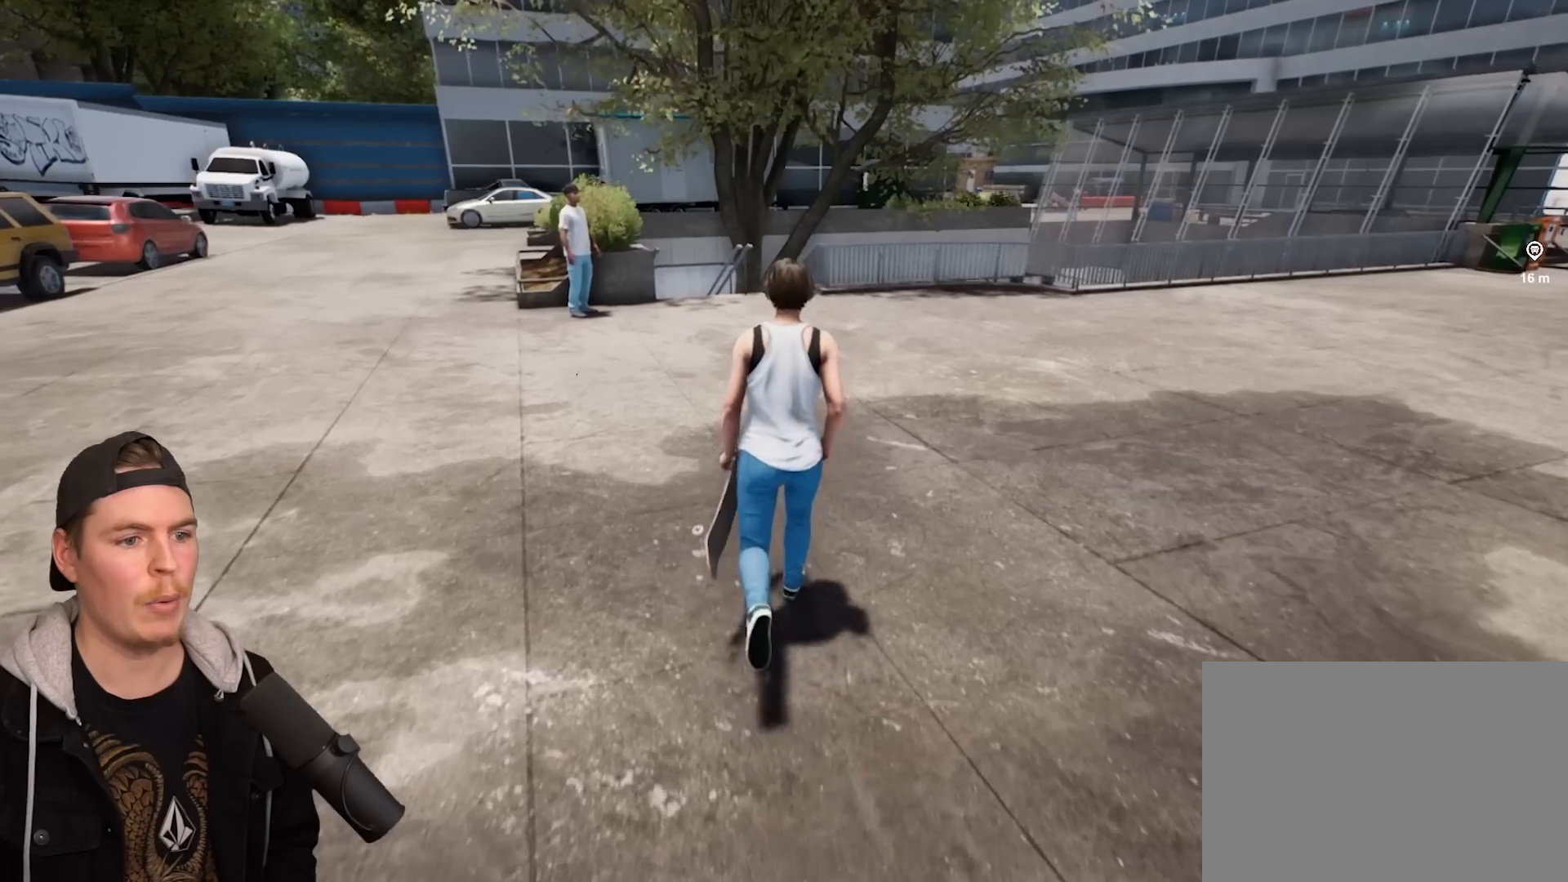
Gameplay with a controller (PlayStation layout); each line is a JSON object with the inputs held at the frame after it (dt_ms = milliseconds from this image to that frame). "events" lists button and stick changes between this image and that frame as [ms after this image, input, new state], when the widget could be followed in between. Not read: R3.
{"dt_ms": 500, "buttons": [], "left_stick": "center", "right_stick": "center", "events": [[50, "CROSS", "up"], [200, "TRIANGLE", "down"], [350, "TRIANGLE", "up"]]}
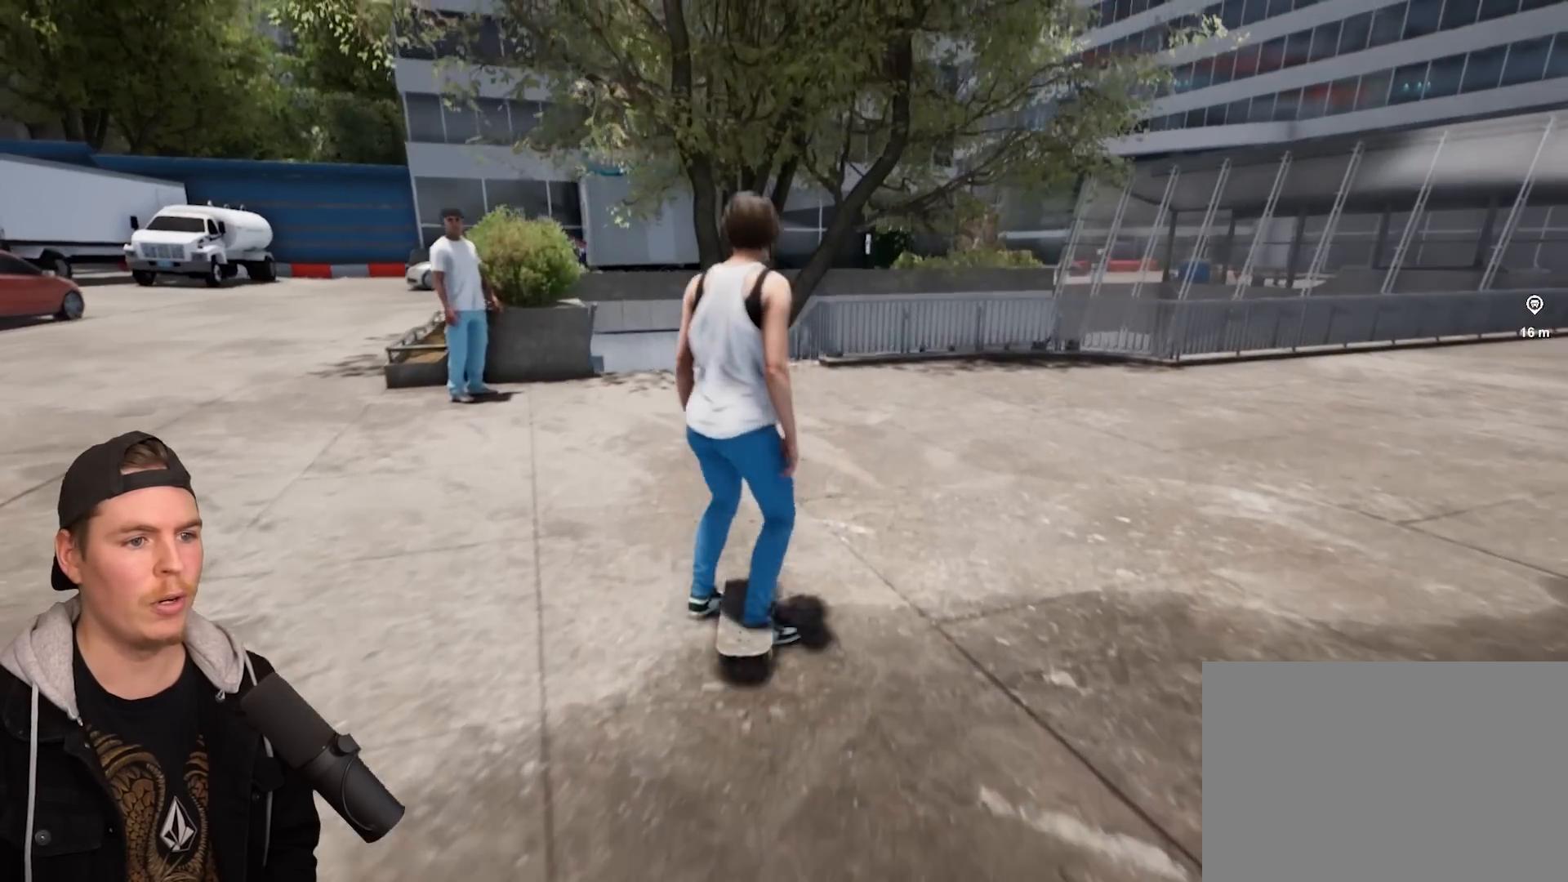
{"dt_ms": 1000, "buttons": [], "left_stick": "left", "right_stick": "center", "events": [[500, "right_stick", "down"], [900, "left_stick", "left"], [917, "right_stick", "center"]]}
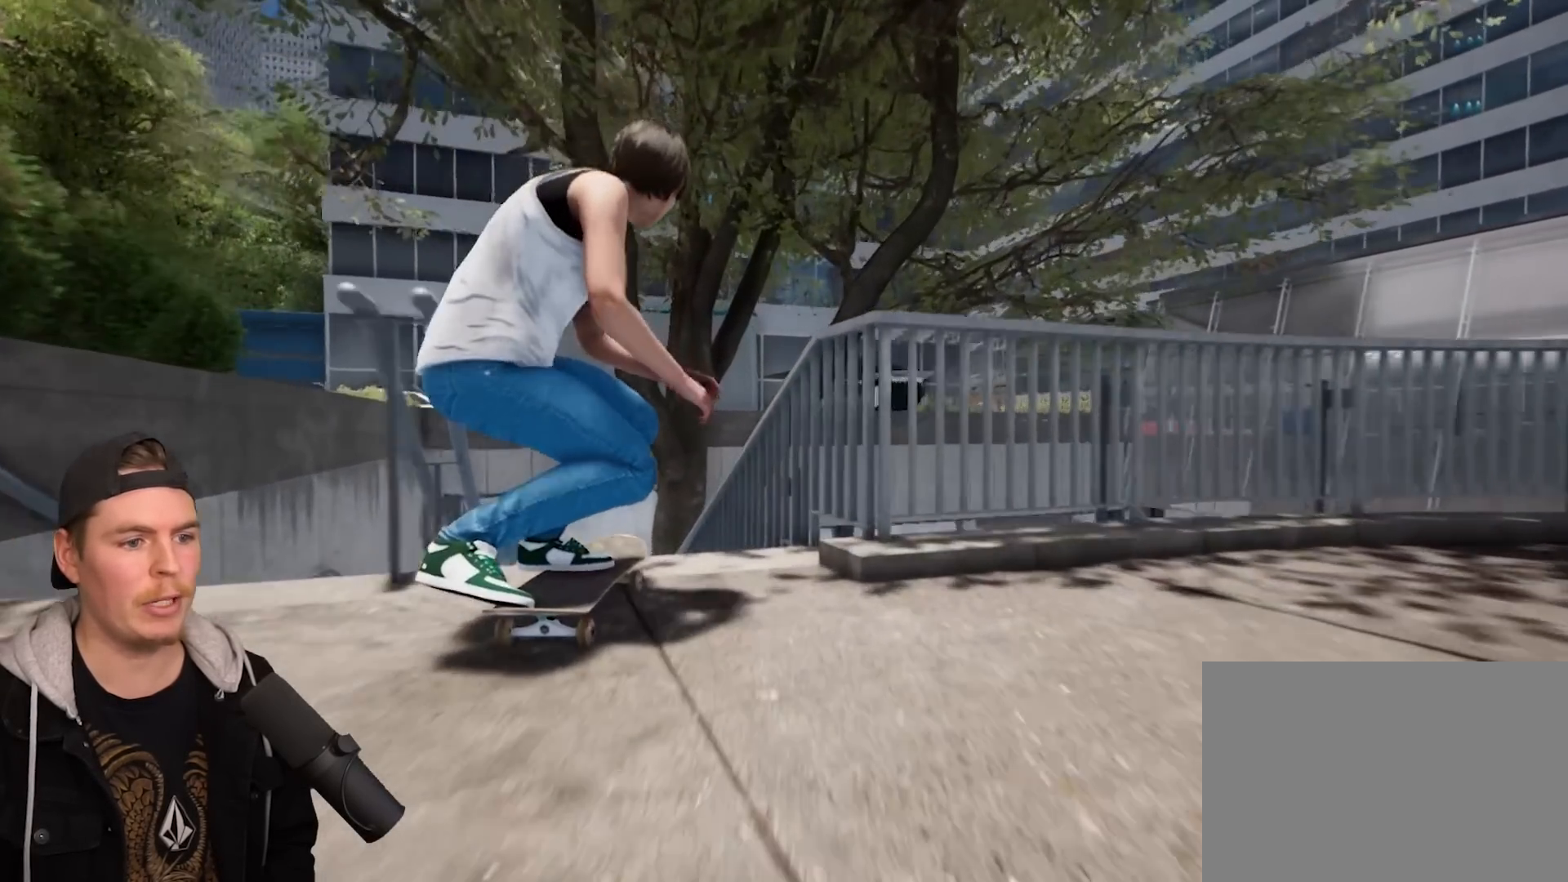
{"dt_ms": 500, "buttons": [], "left_stick": "center", "right_stick": "up", "events": [[17, "left_stick", "center"], [417, "right_stick", "up"]]}
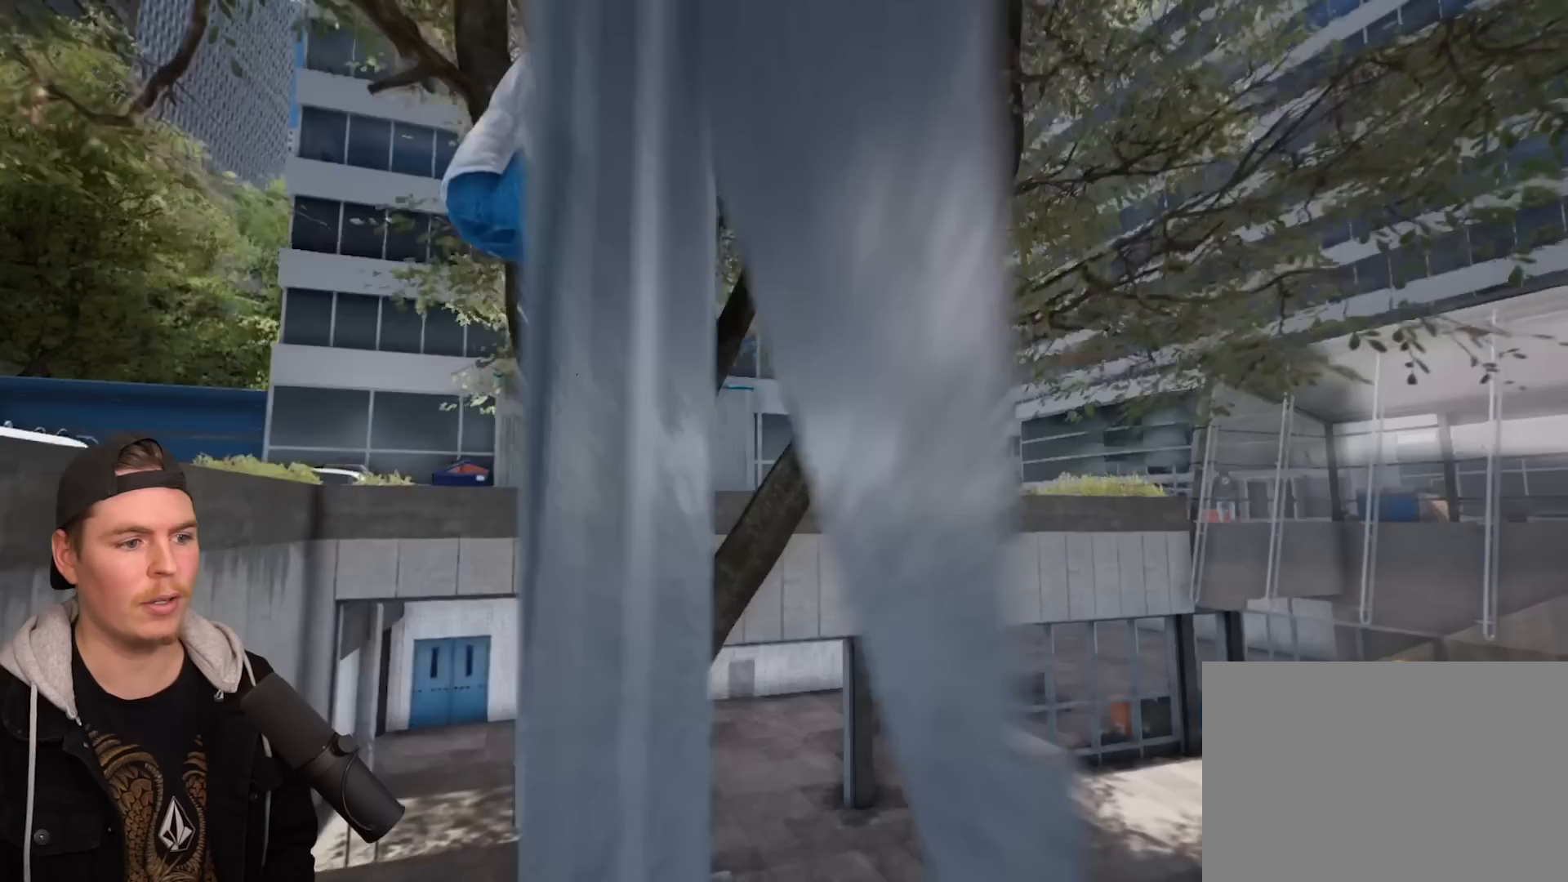
{"dt_ms": 500, "buttons": [], "left_stick": "center", "right_stick": "center", "events": [[17, "right_stick", "center"], [333, "R2", "down"], [483, "R2", "up"]]}
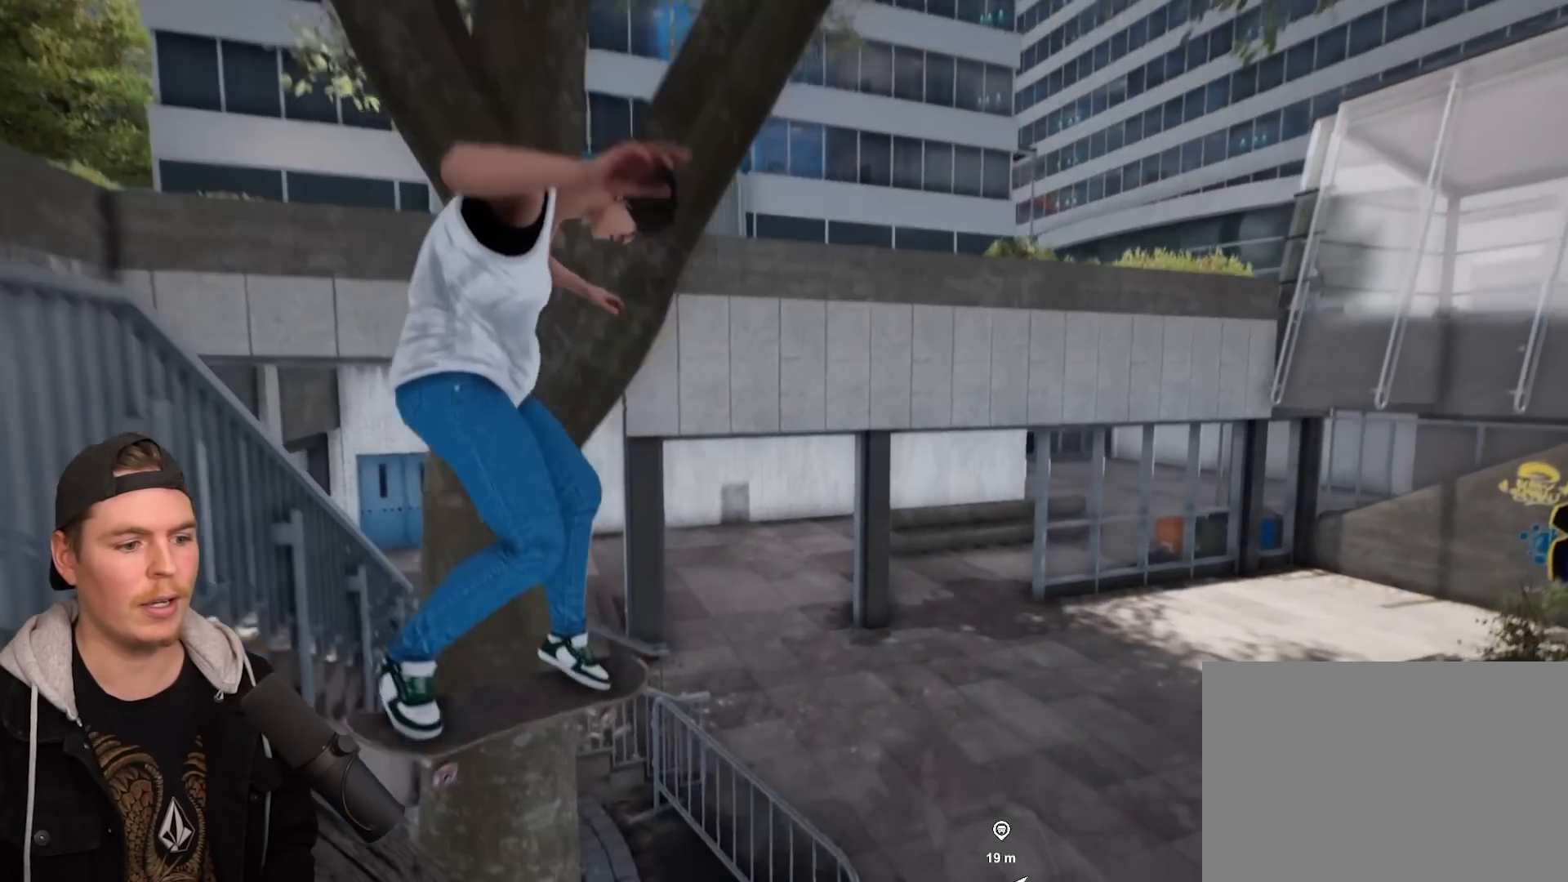
{"dt_ms": 500, "buttons": [], "left_stick": "center", "right_stick": "center", "events": []}
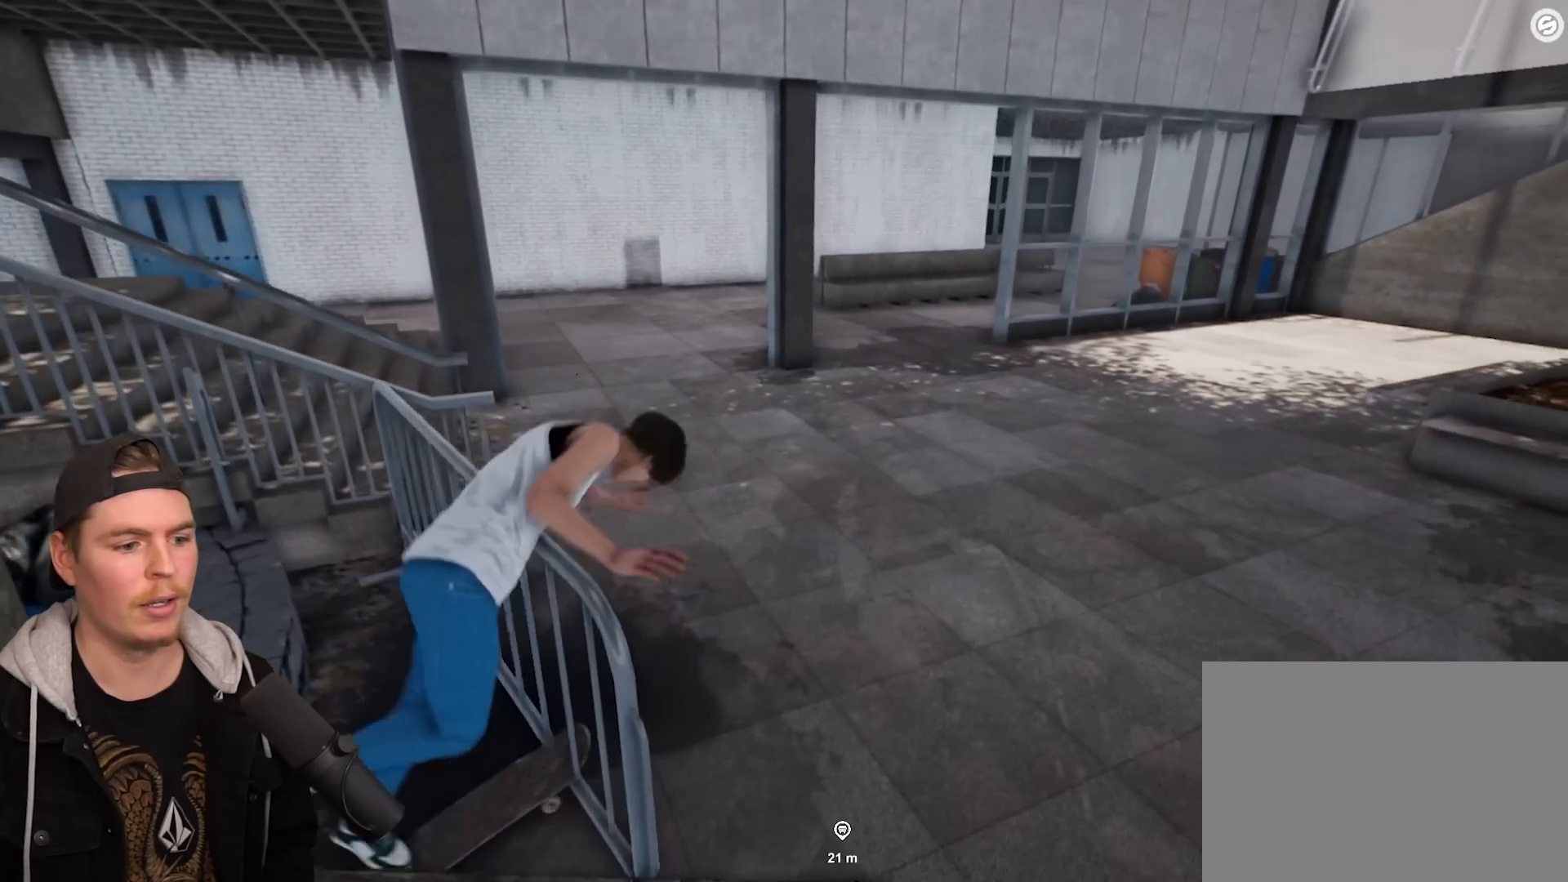
{"dt_ms": 500, "buttons": [], "left_stick": "center", "right_stick": "center", "events": []}
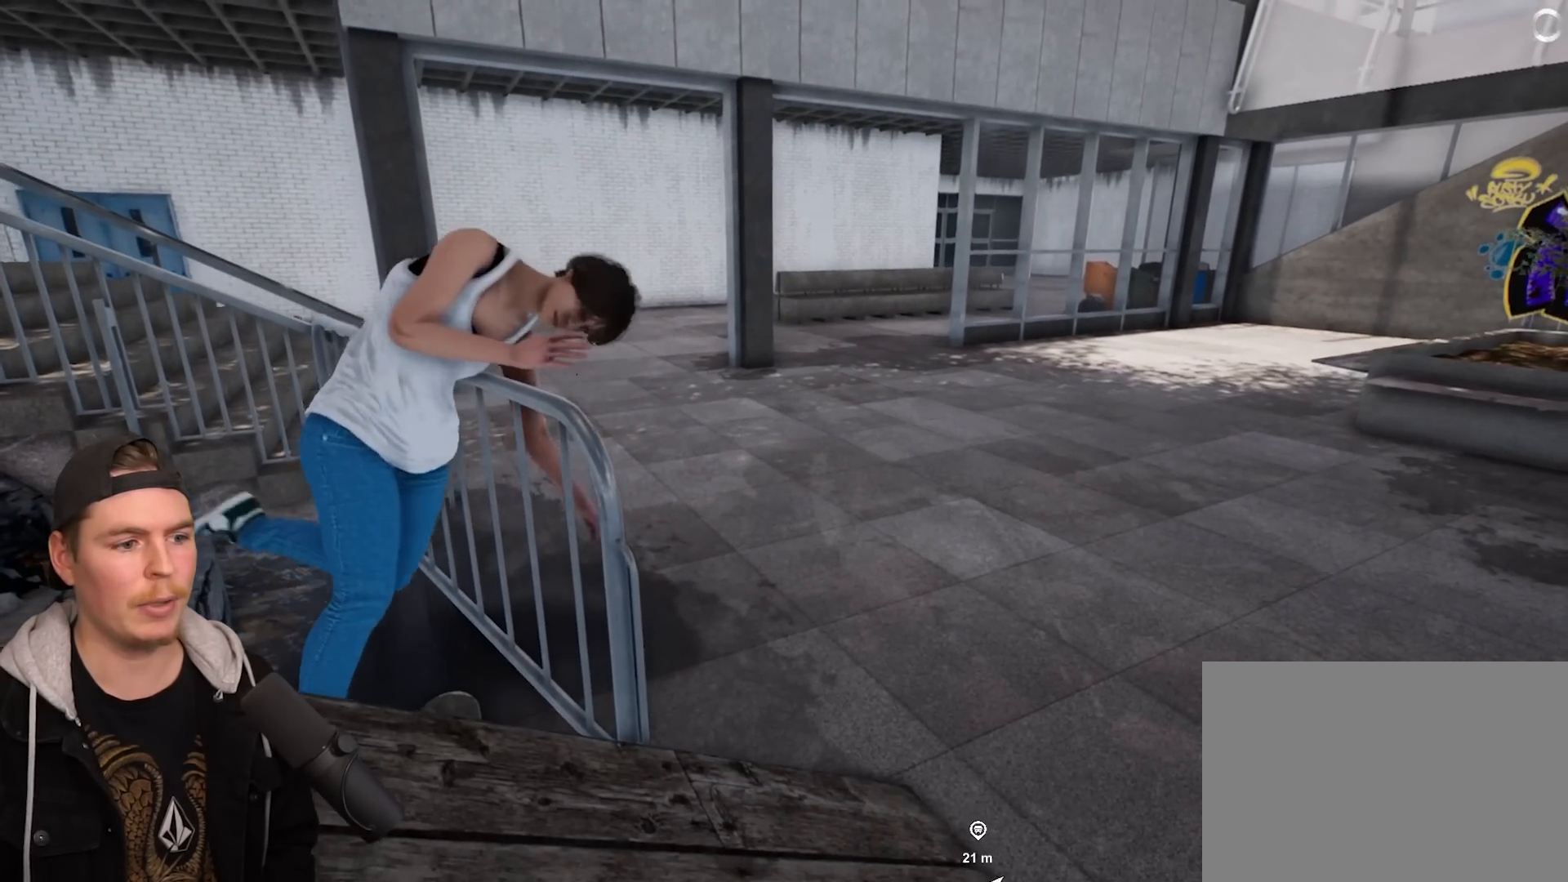
{"dt_ms": 500, "buttons": [], "left_stick": "center", "right_stick": "center", "events": []}
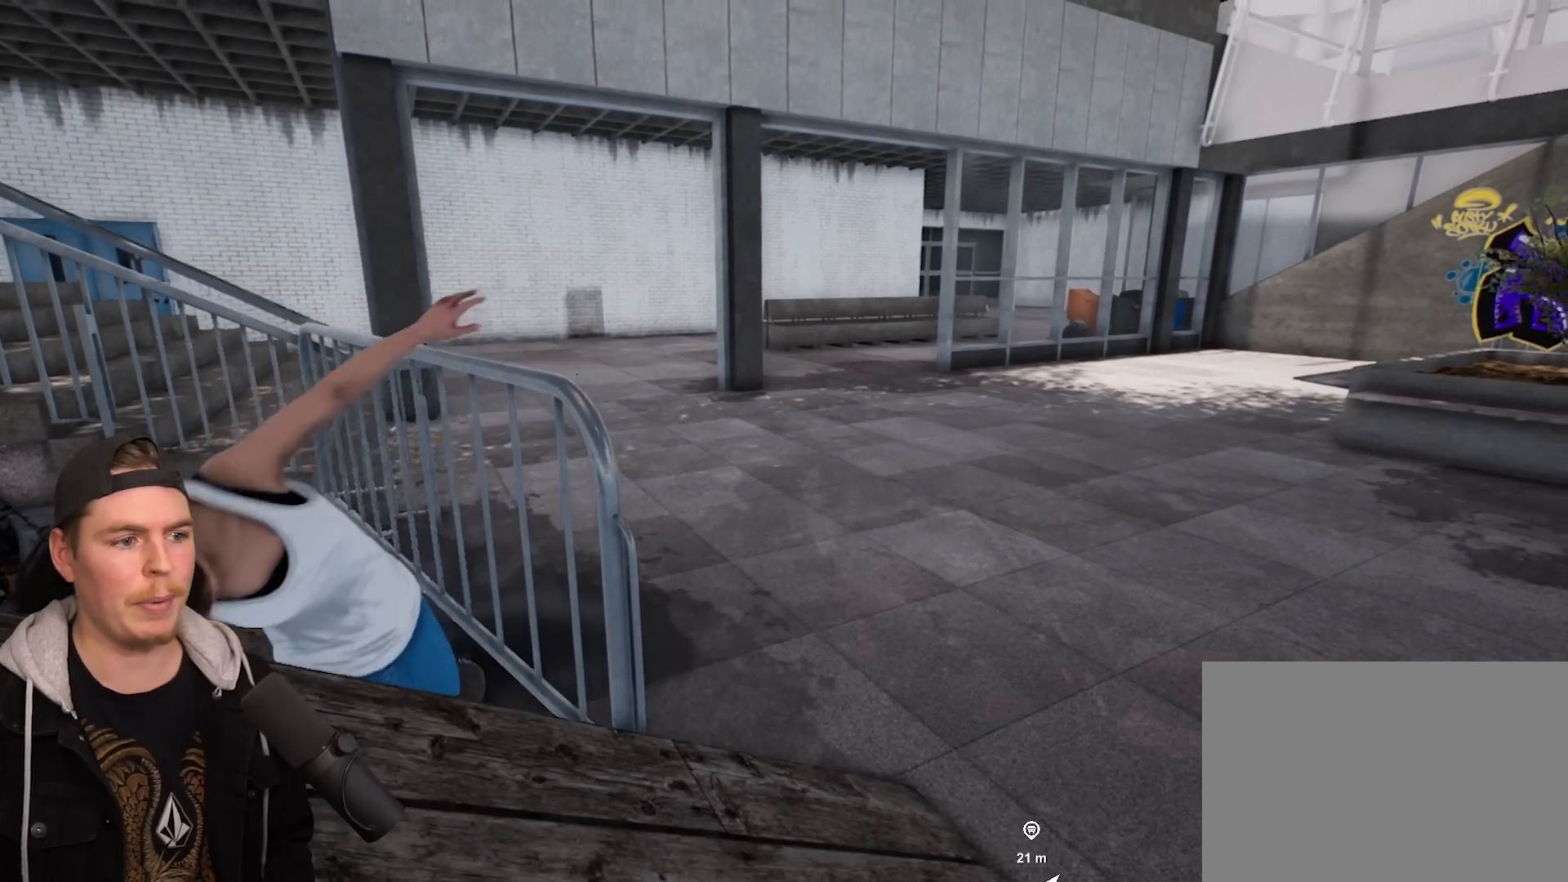
{"dt_ms": 500, "buttons": [], "left_stick": "center", "right_stick": "center", "events": []}
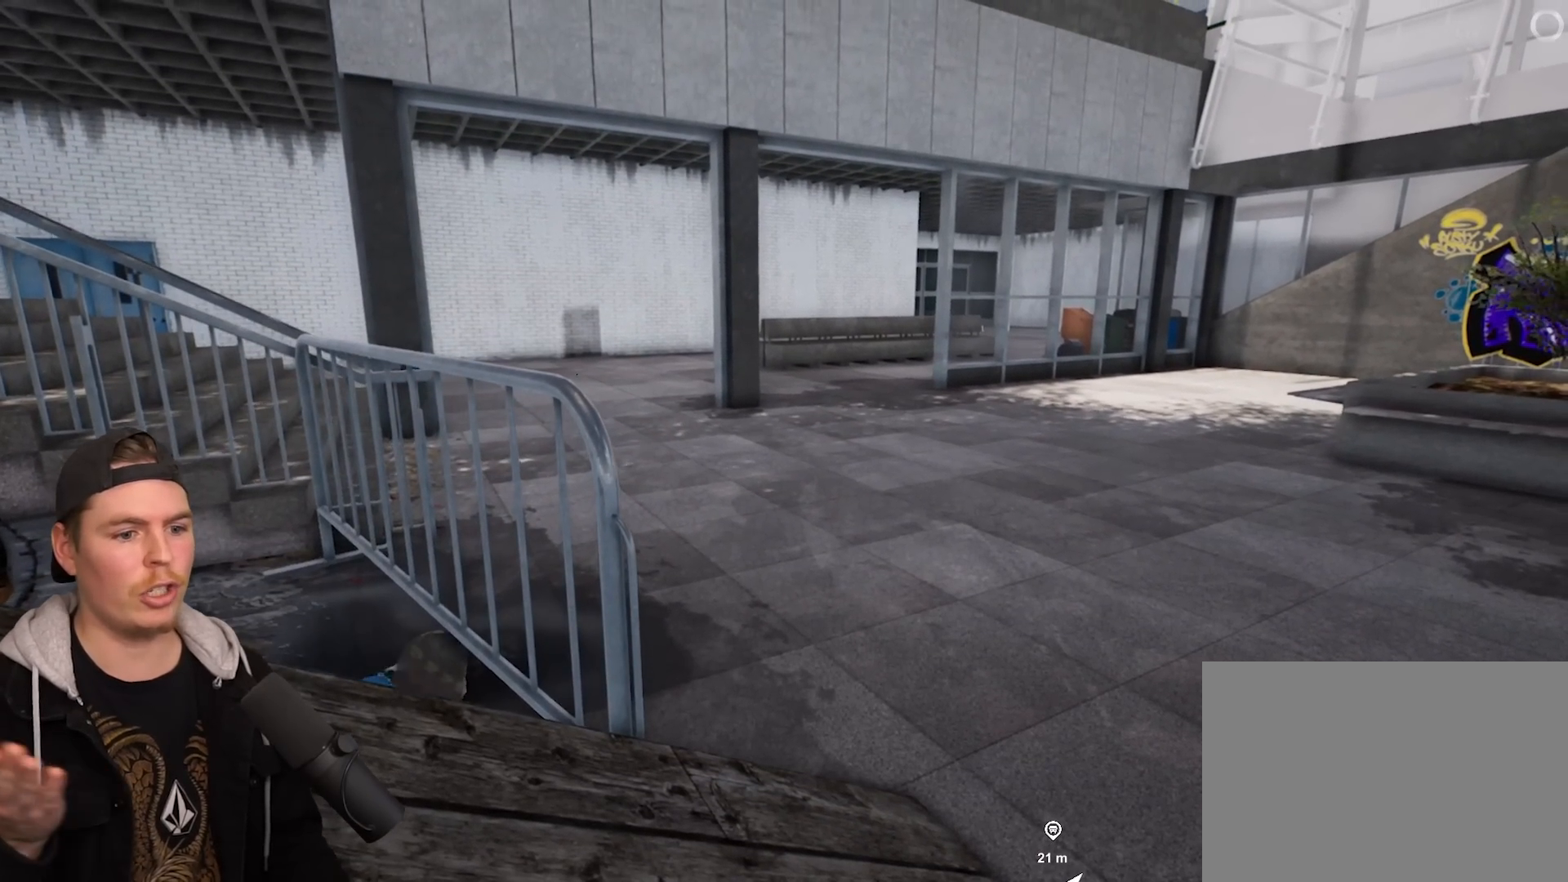
{"dt_ms": 500, "buttons": [], "left_stick": "center", "right_stick": "center", "events": []}
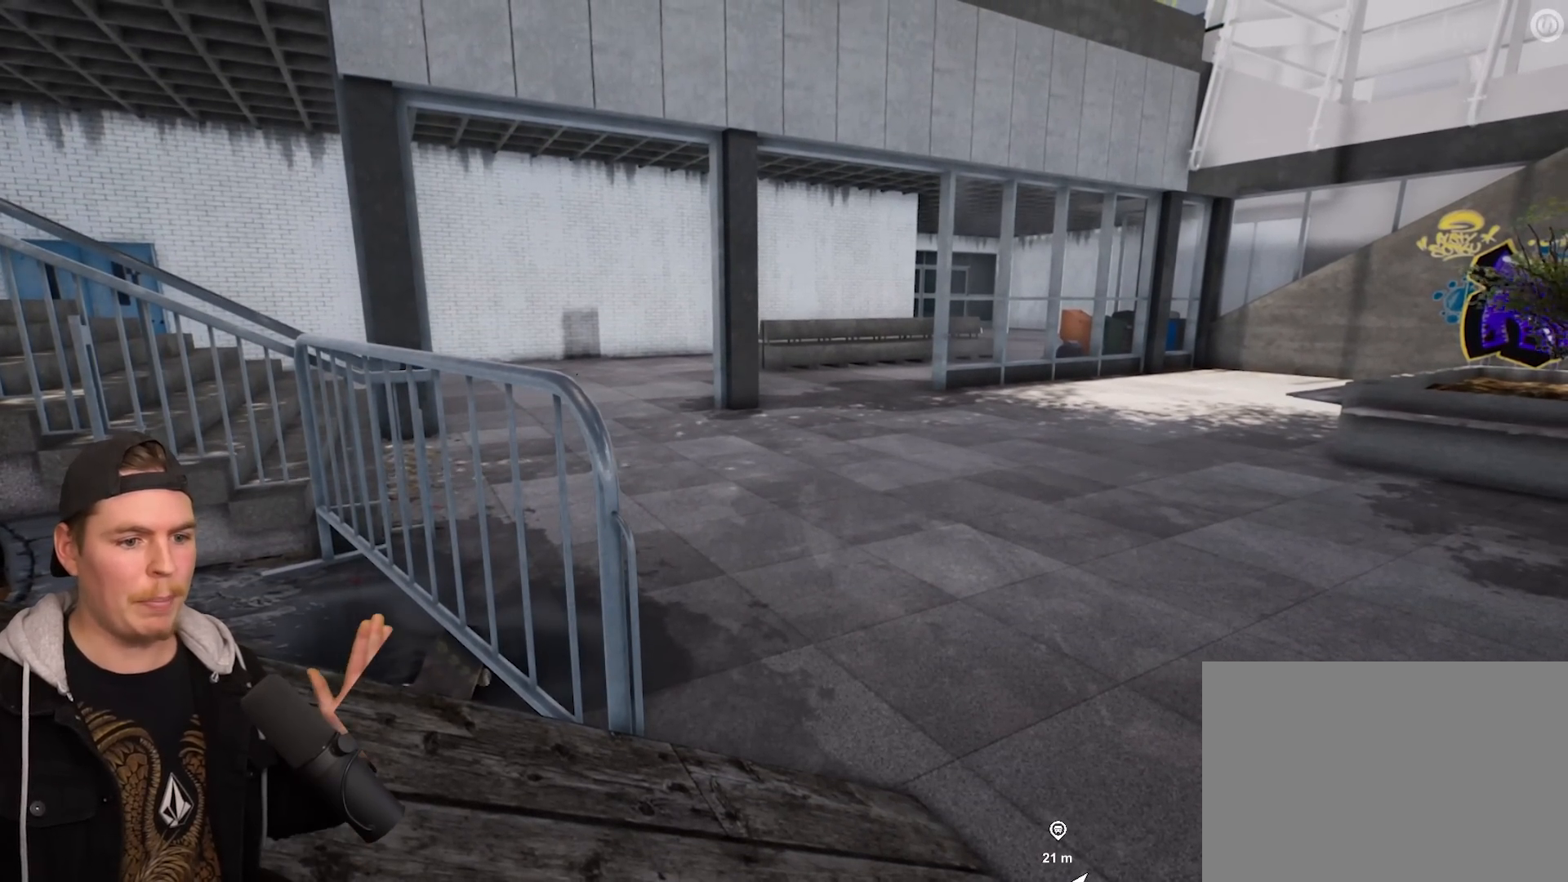
{"dt_ms": 500, "buttons": [], "left_stick": "center", "right_stick": "center", "events": []}
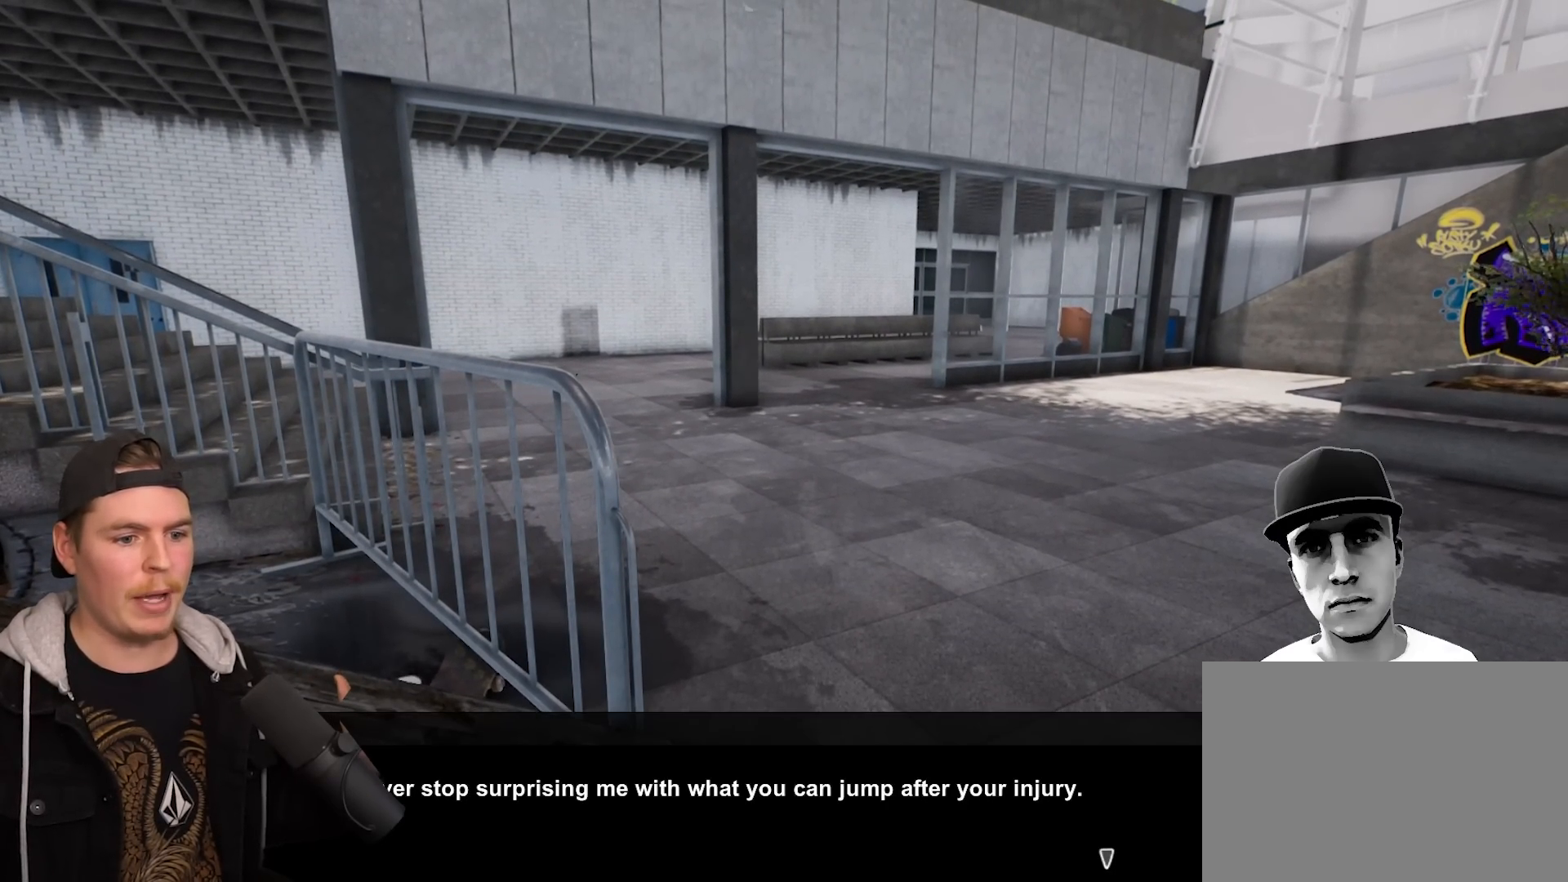
{"dt_ms": 500, "buttons": [], "left_stick": "center", "right_stick": "center", "events": []}
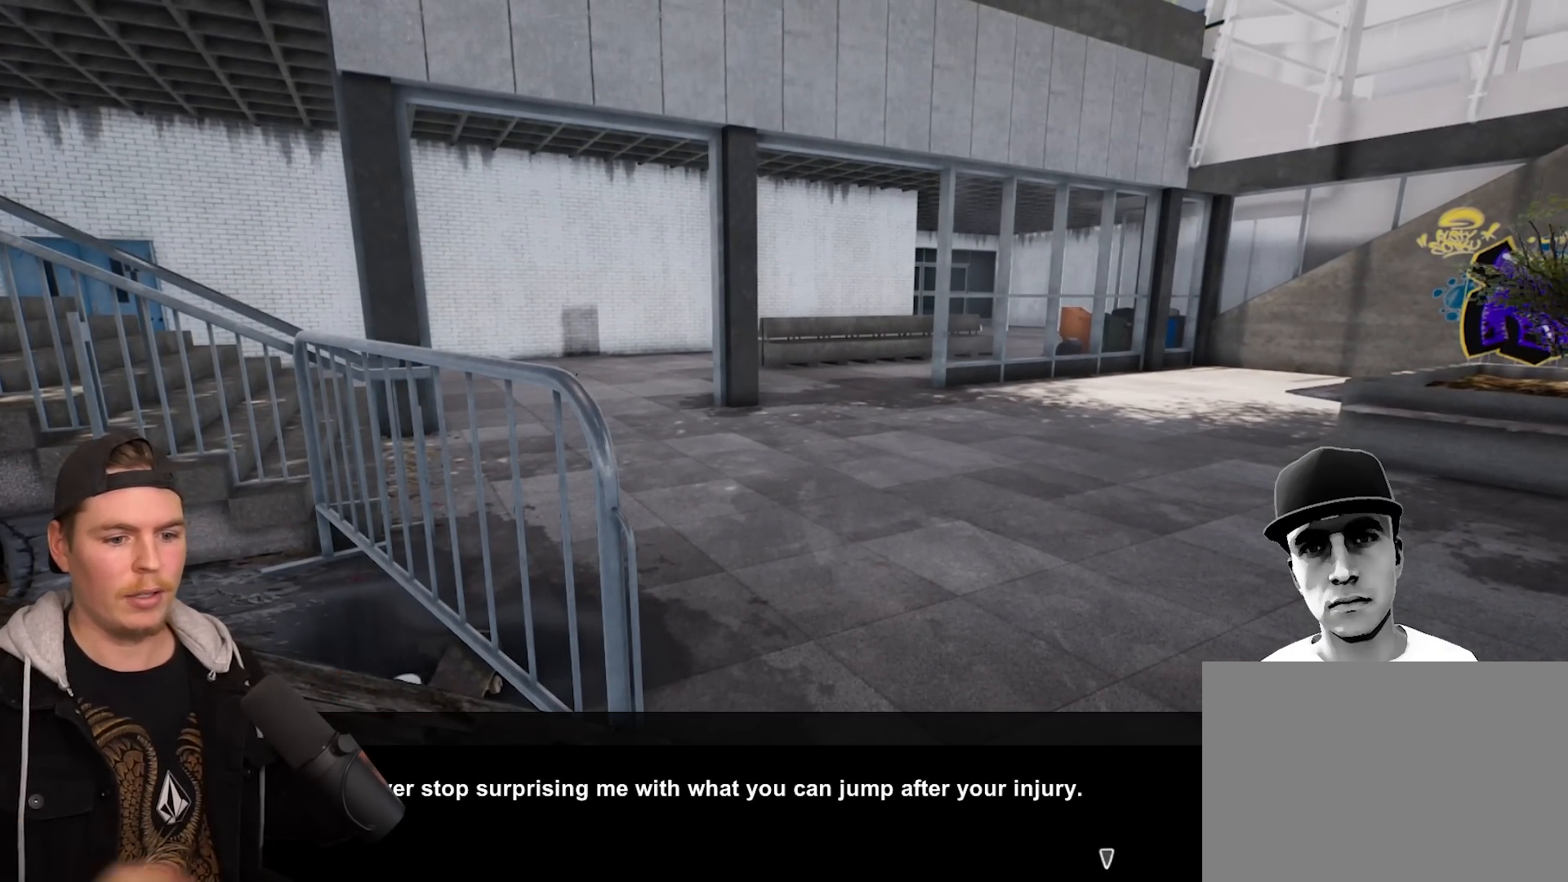
{"dt_ms": 500, "buttons": [], "left_stick": "center", "right_stick": "center", "events": [[267, "CROSS", "down"], [433, "CROSS", "up"]]}
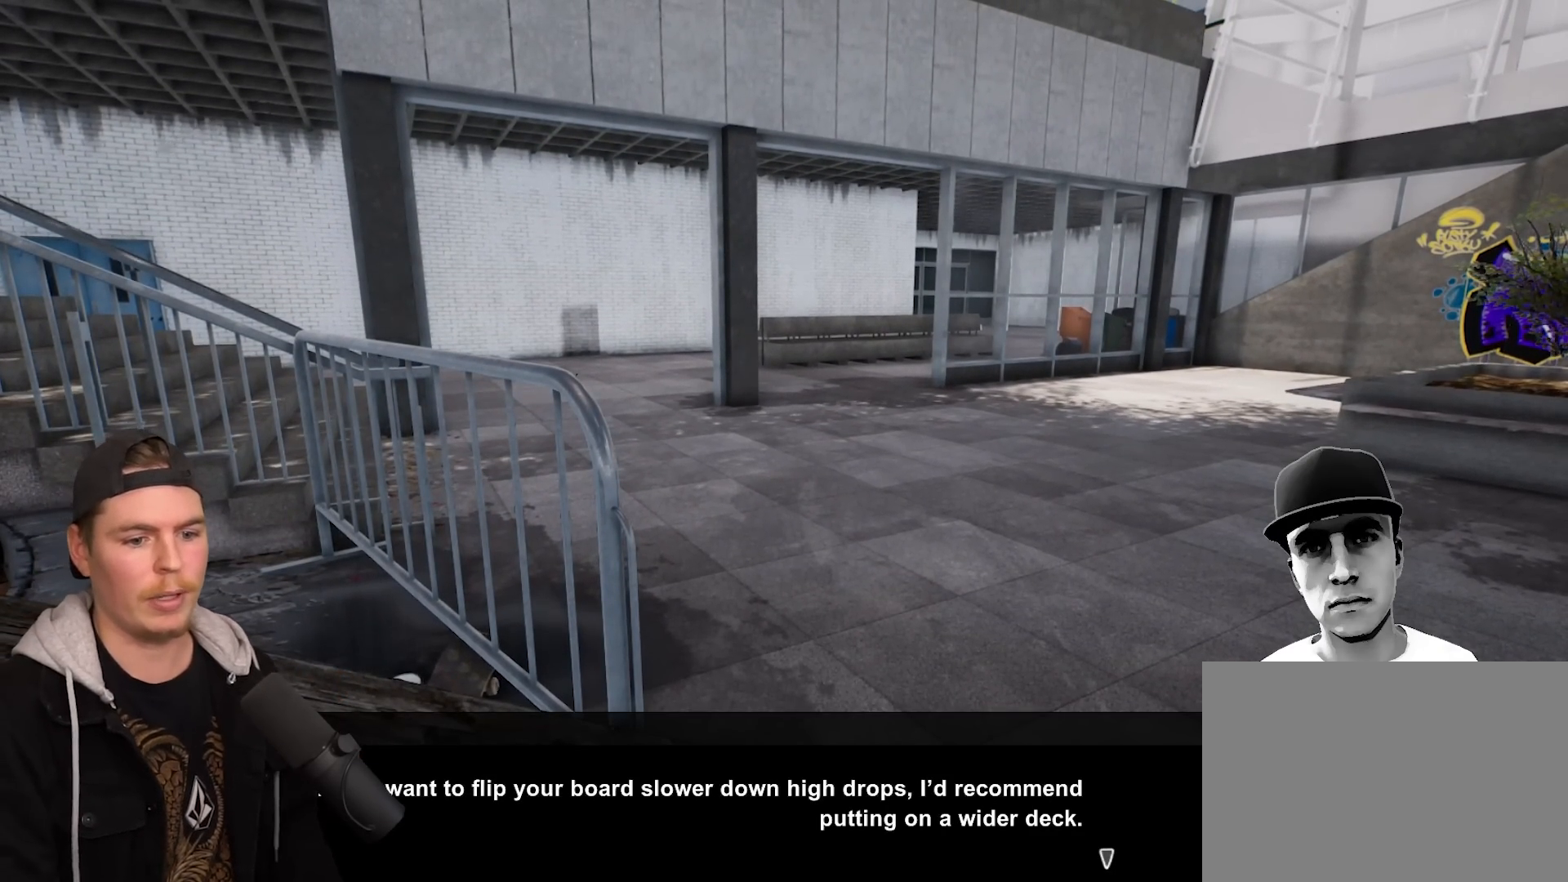
{"dt_ms": 500, "buttons": [], "left_stick": "center", "right_stick": "center", "events": [[50, "CROSS", "down"], [167, "CROSS", "up"], [200, "CROSS", "down"], [317, "CROSS", "up"], [383, "CROSS", "down"], [433, "CROSS", "up"]]}
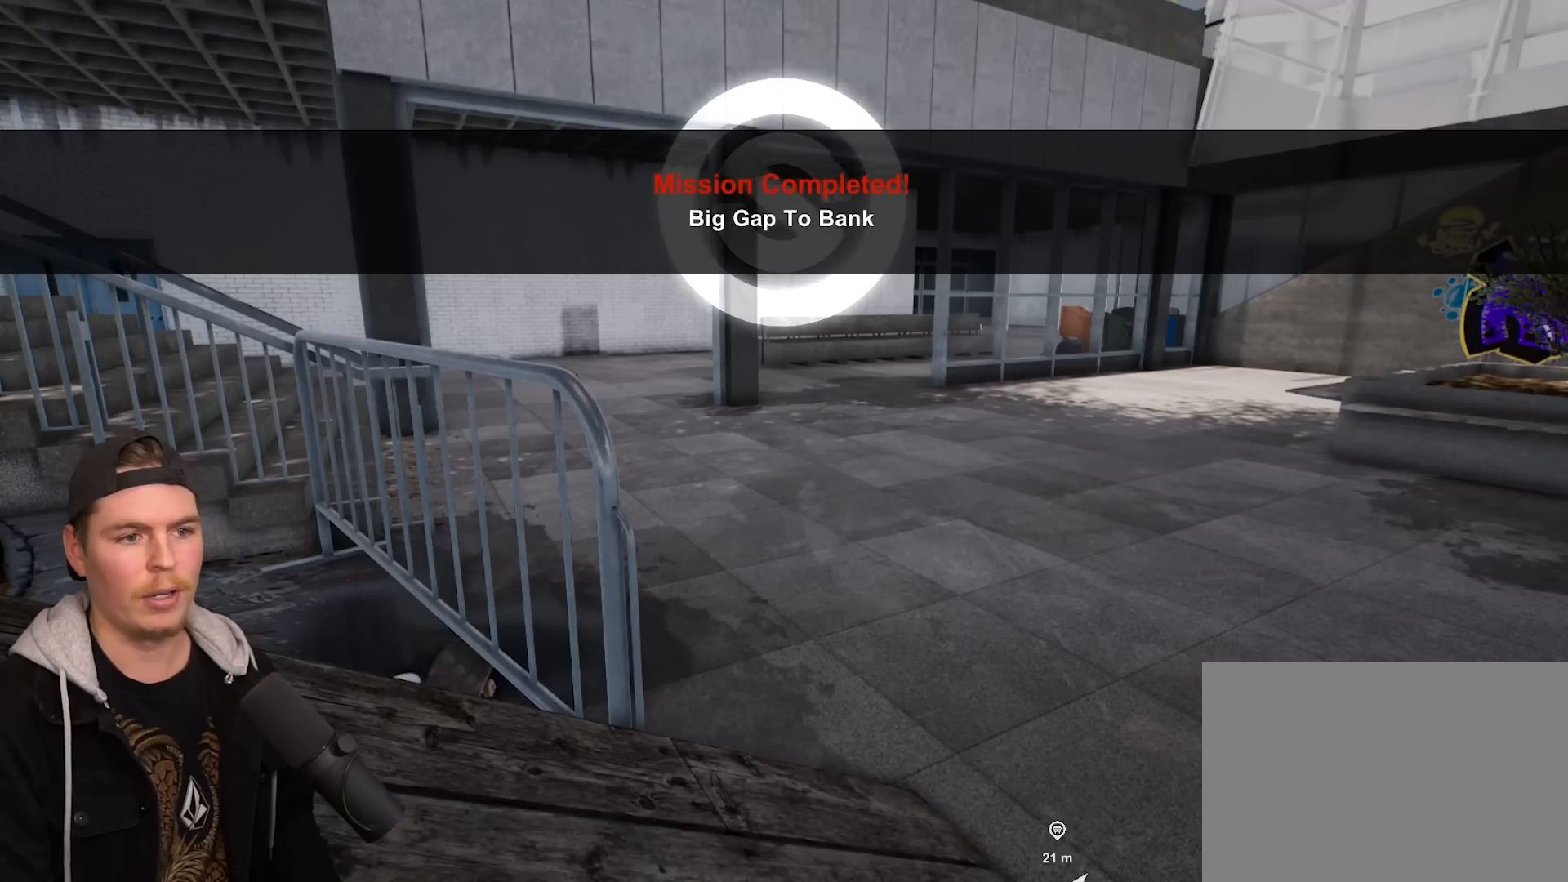
{"dt_ms": 500, "buttons": [], "left_stick": "center", "right_stick": "center", "events": []}
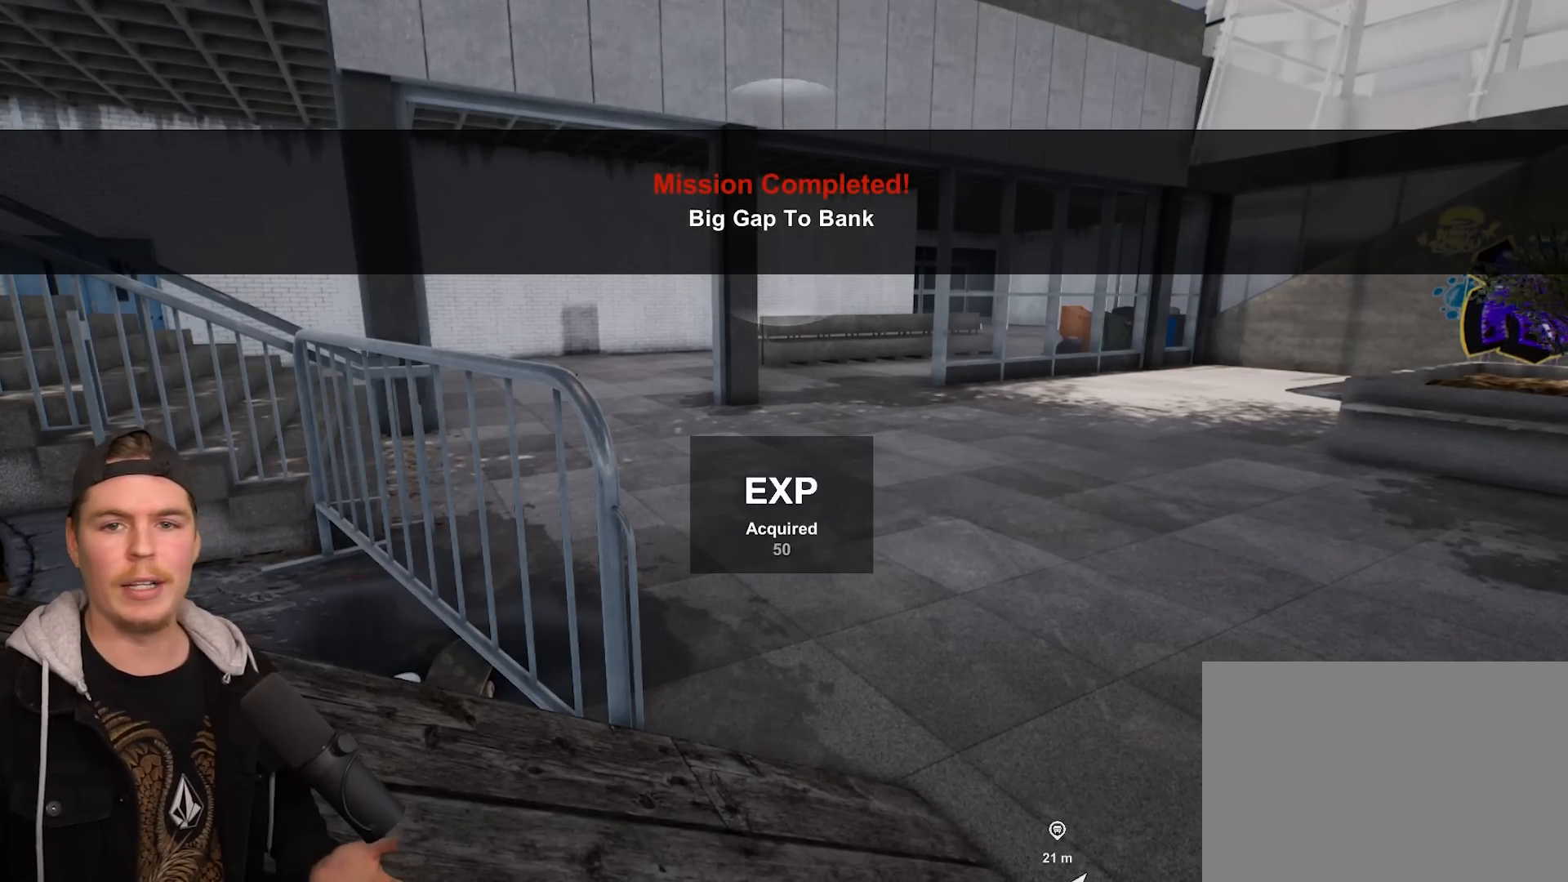
{"dt_ms": 500, "buttons": [], "left_stick": "center", "right_stick": "center", "events": []}
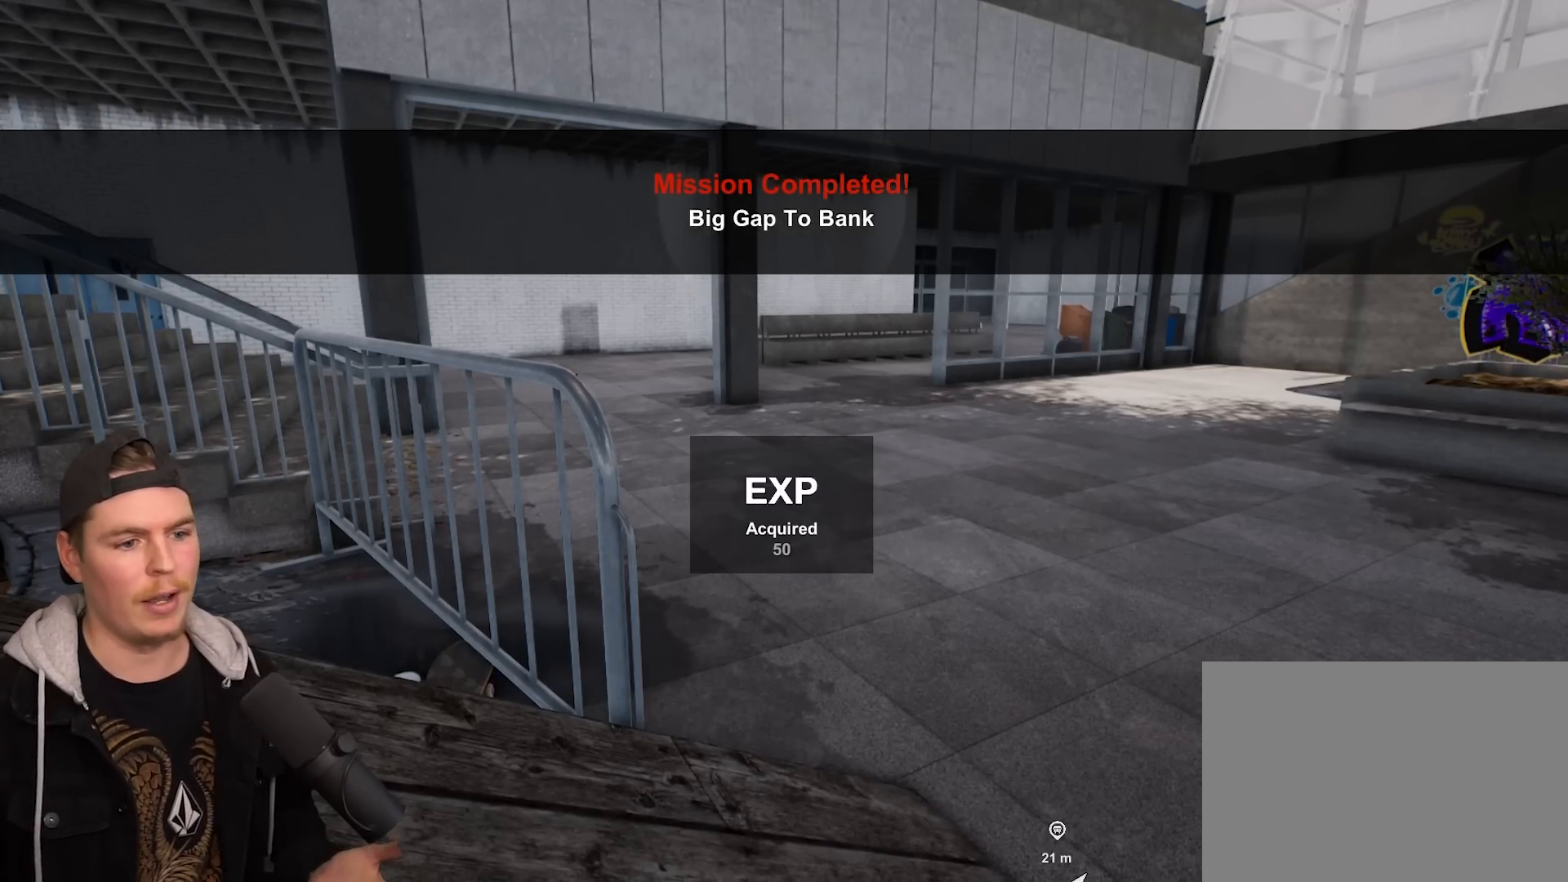
{"dt_ms": 500, "buttons": [], "left_stick": "center", "right_stick": "center", "events": []}
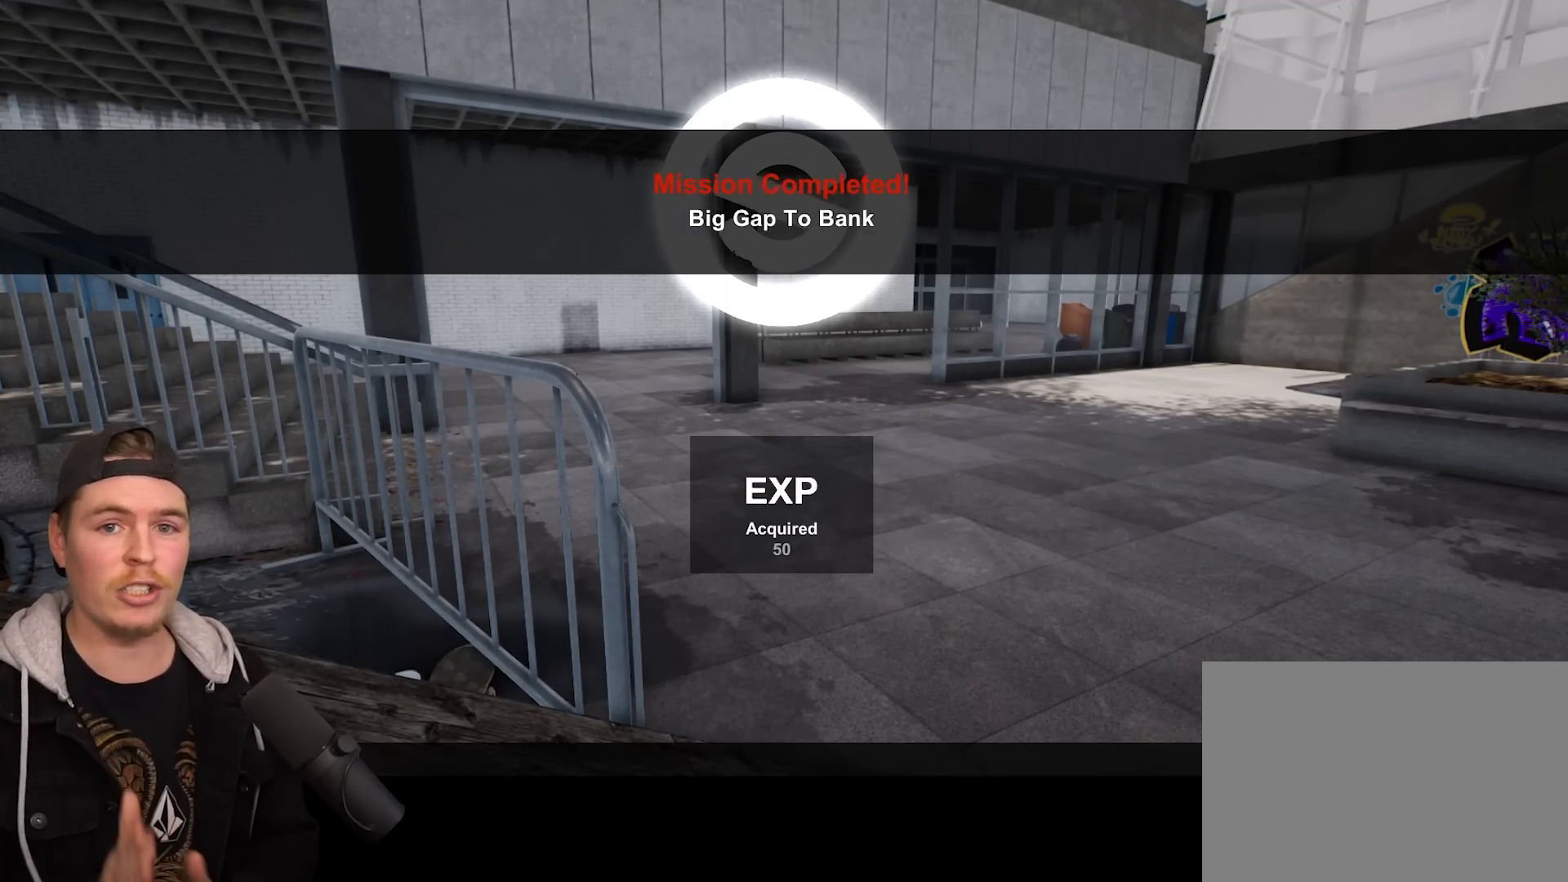
{"dt_ms": 500, "buttons": [], "left_stick": "center", "right_stick": "center", "events": []}
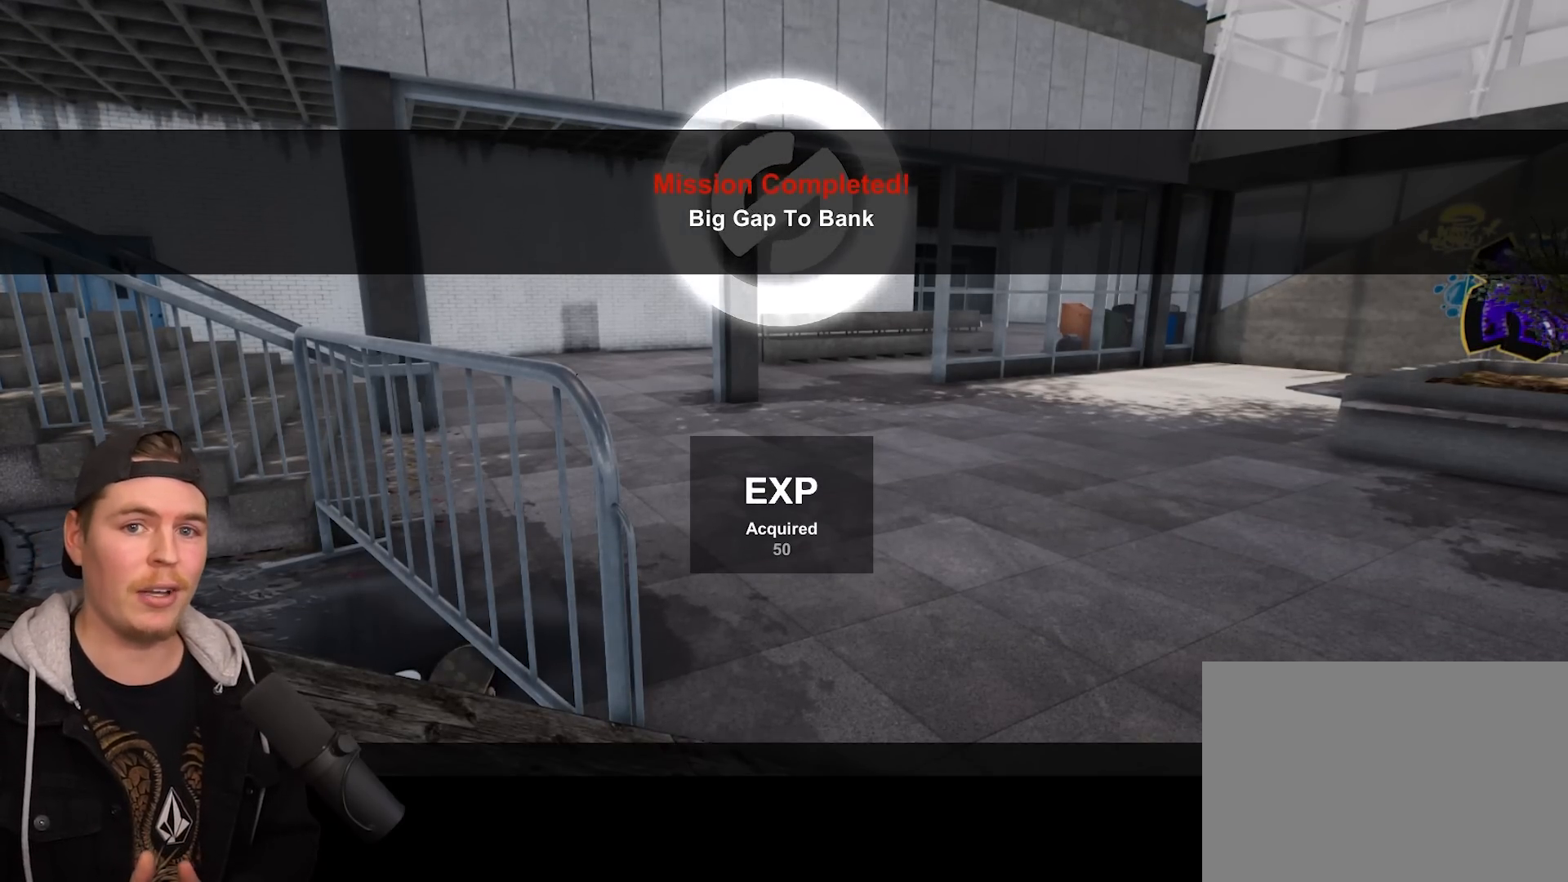
{"dt_ms": 500, "buttons": [], "left_stick": "center", "right_stick": "center", "events": []}
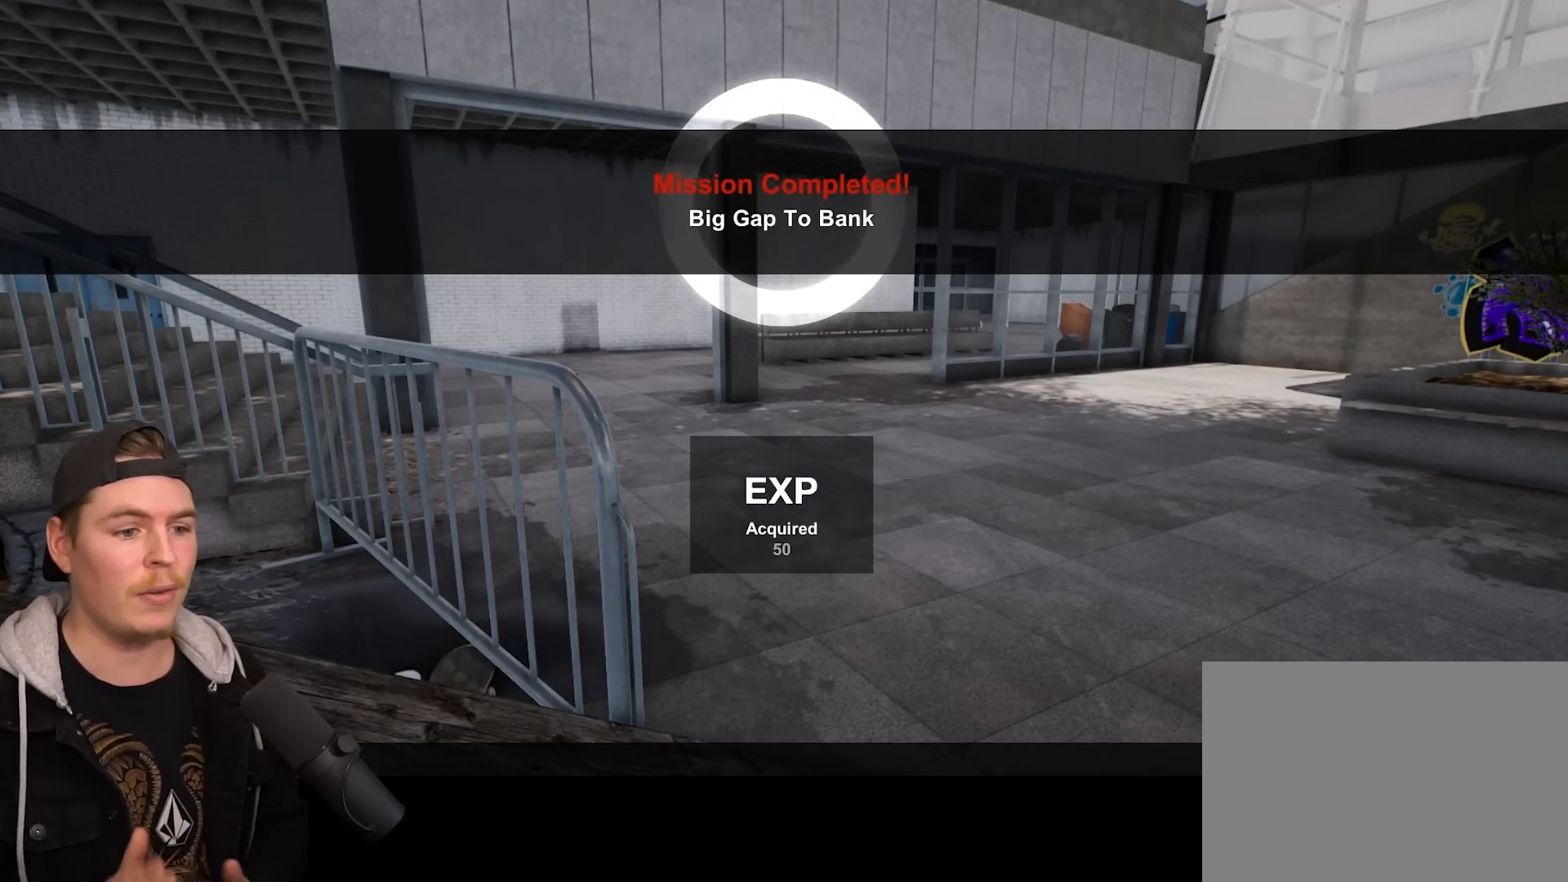
{"dt_ms": 500, "buttons": [], "left_stick": "center", "right_stick": "center", "events": []}
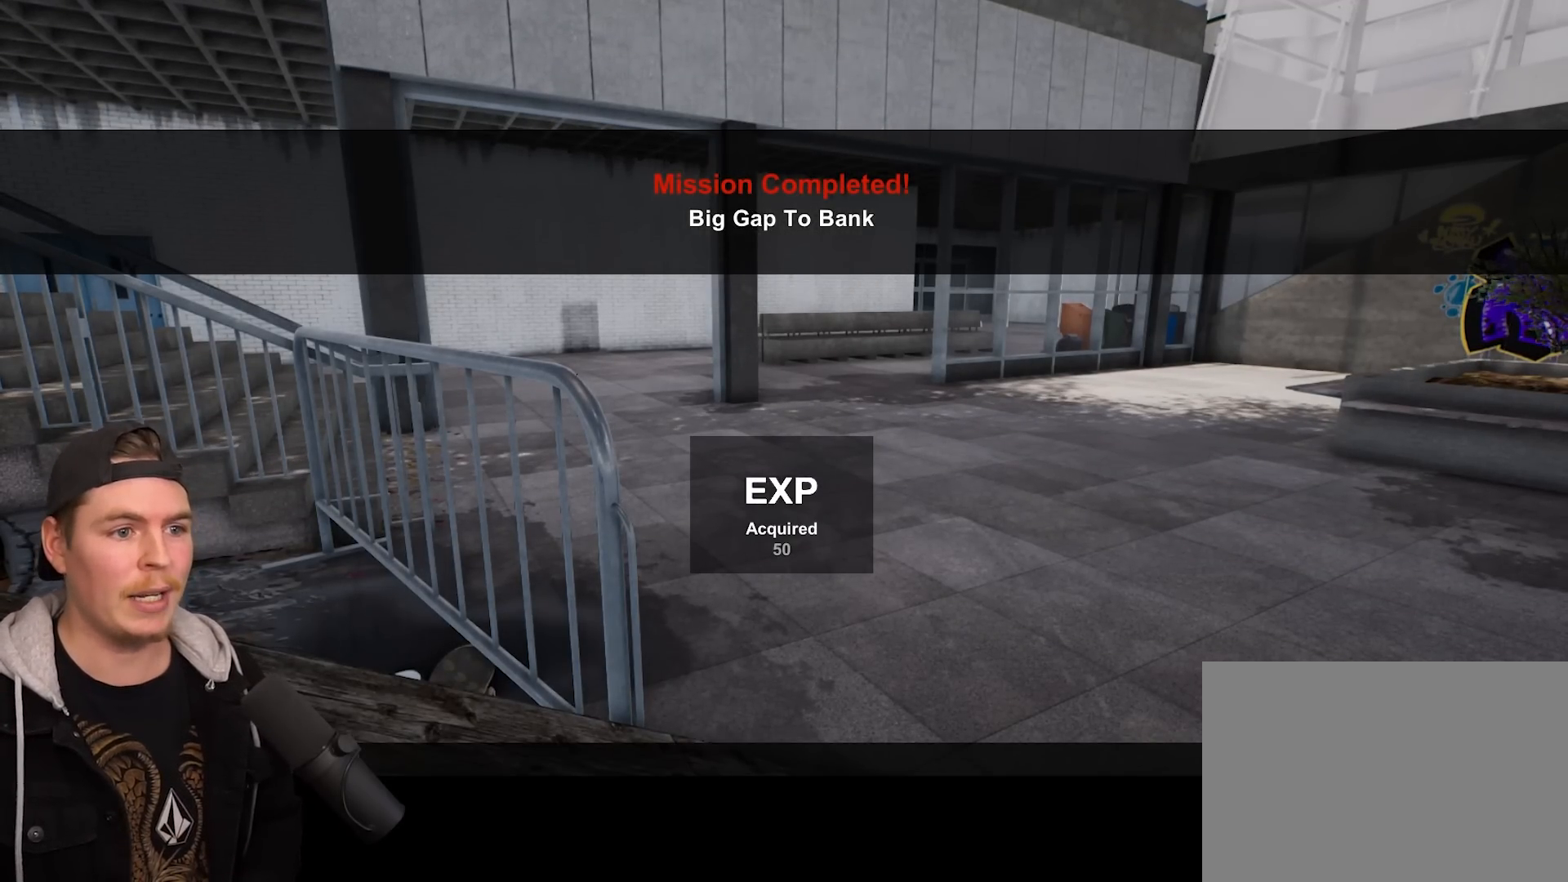
{"dt_ms": 500, "buttons": [], "left_stick": "center", "right_stick": "center", "events": []}
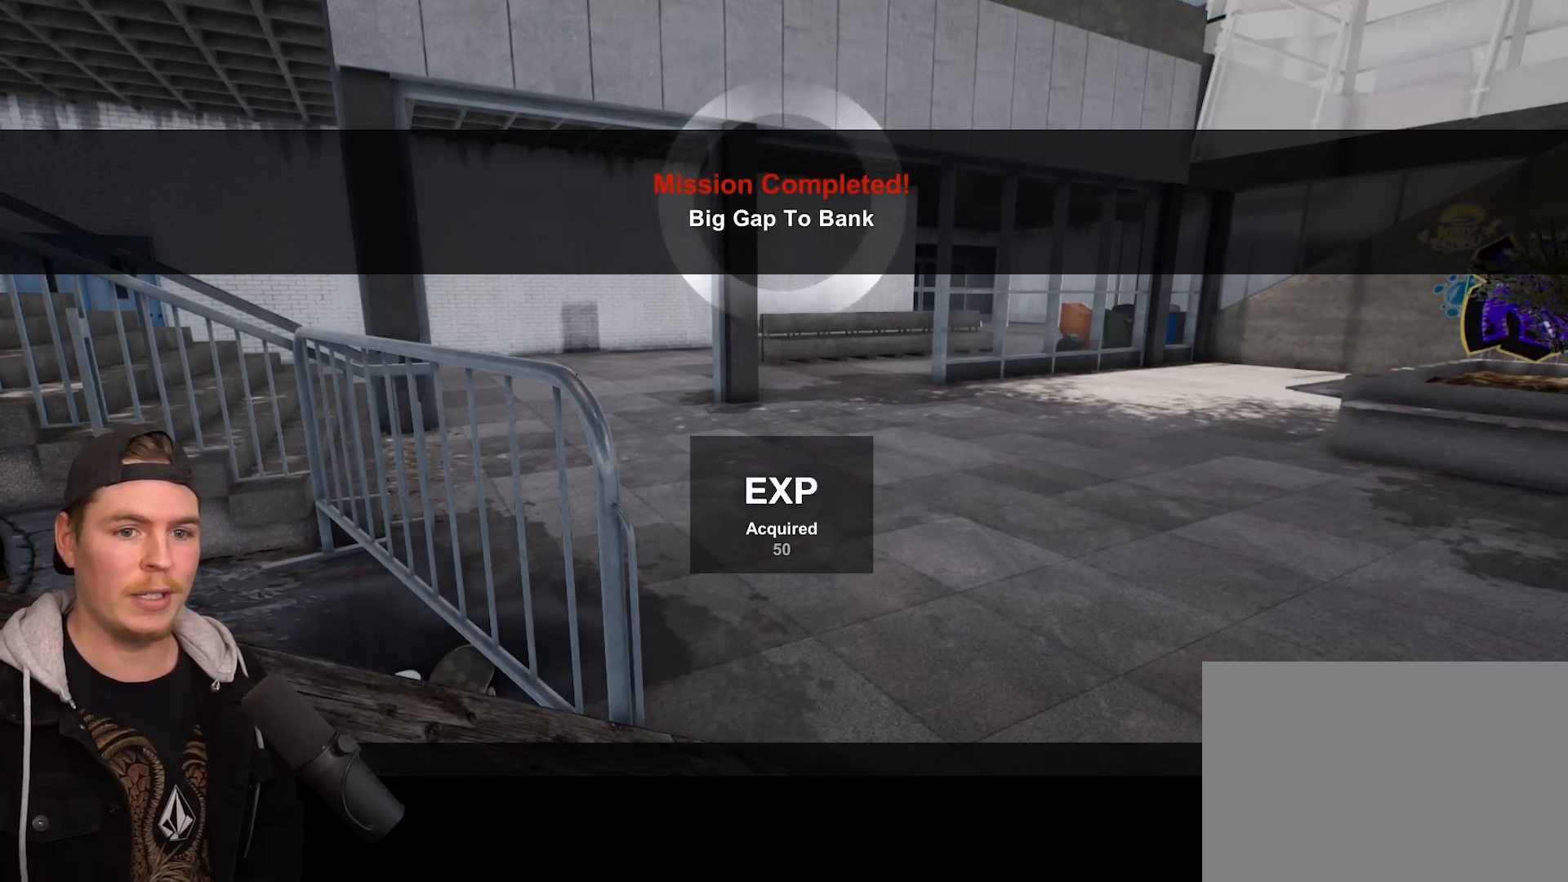
{"dt_ms": 500, "buttons": [], "left_stick": "center", "right_stick": "center", "events": []}
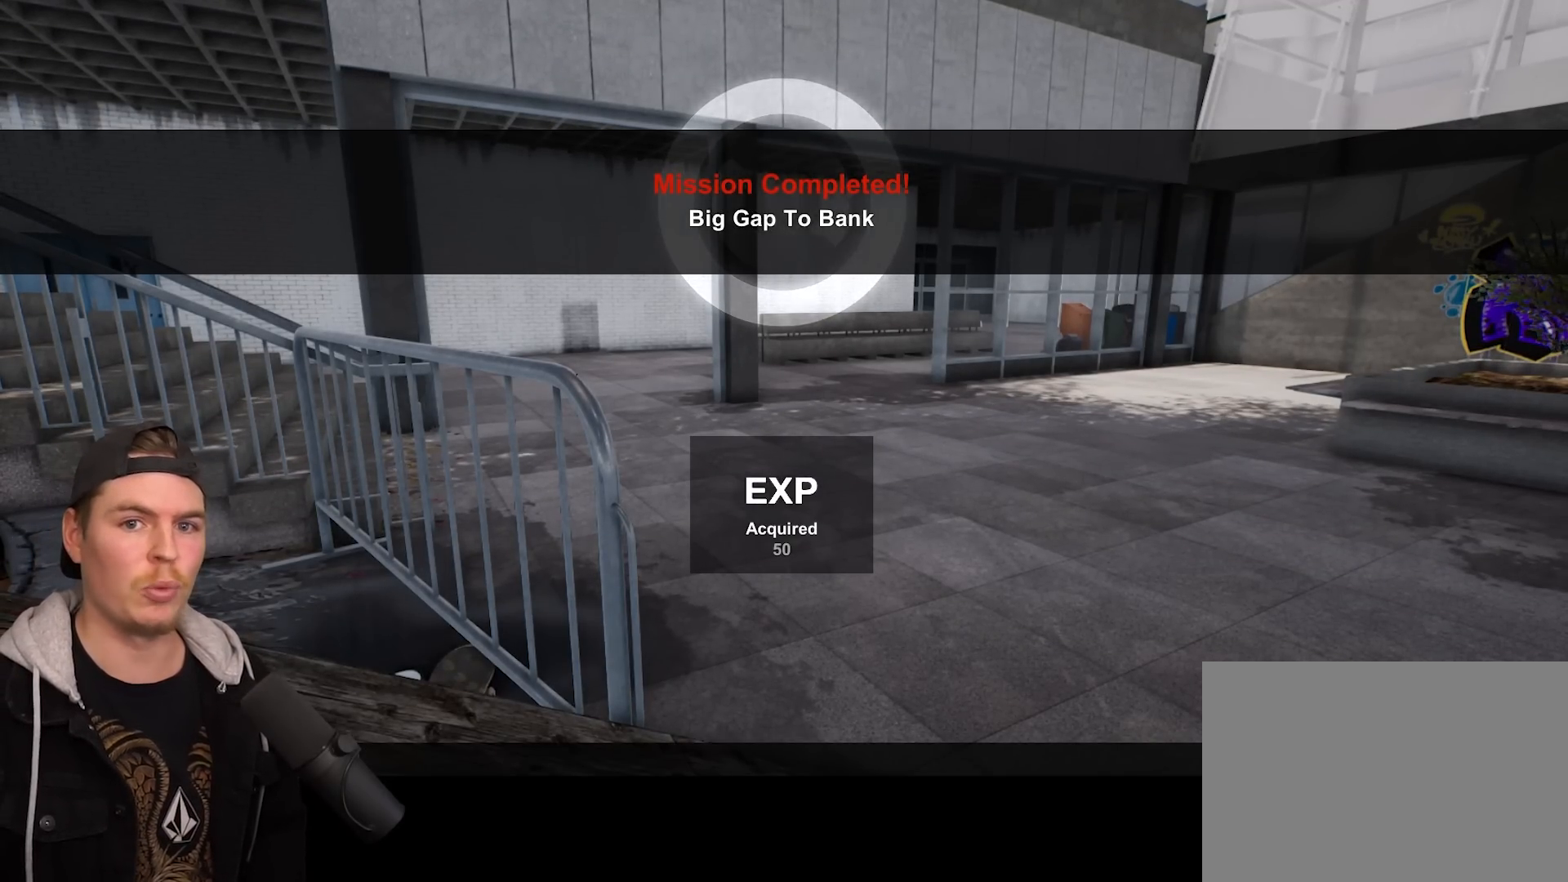
{"dt_ms": 500, "buttons": [], "left_stick": "center", "right_stick": "center", "events": []}
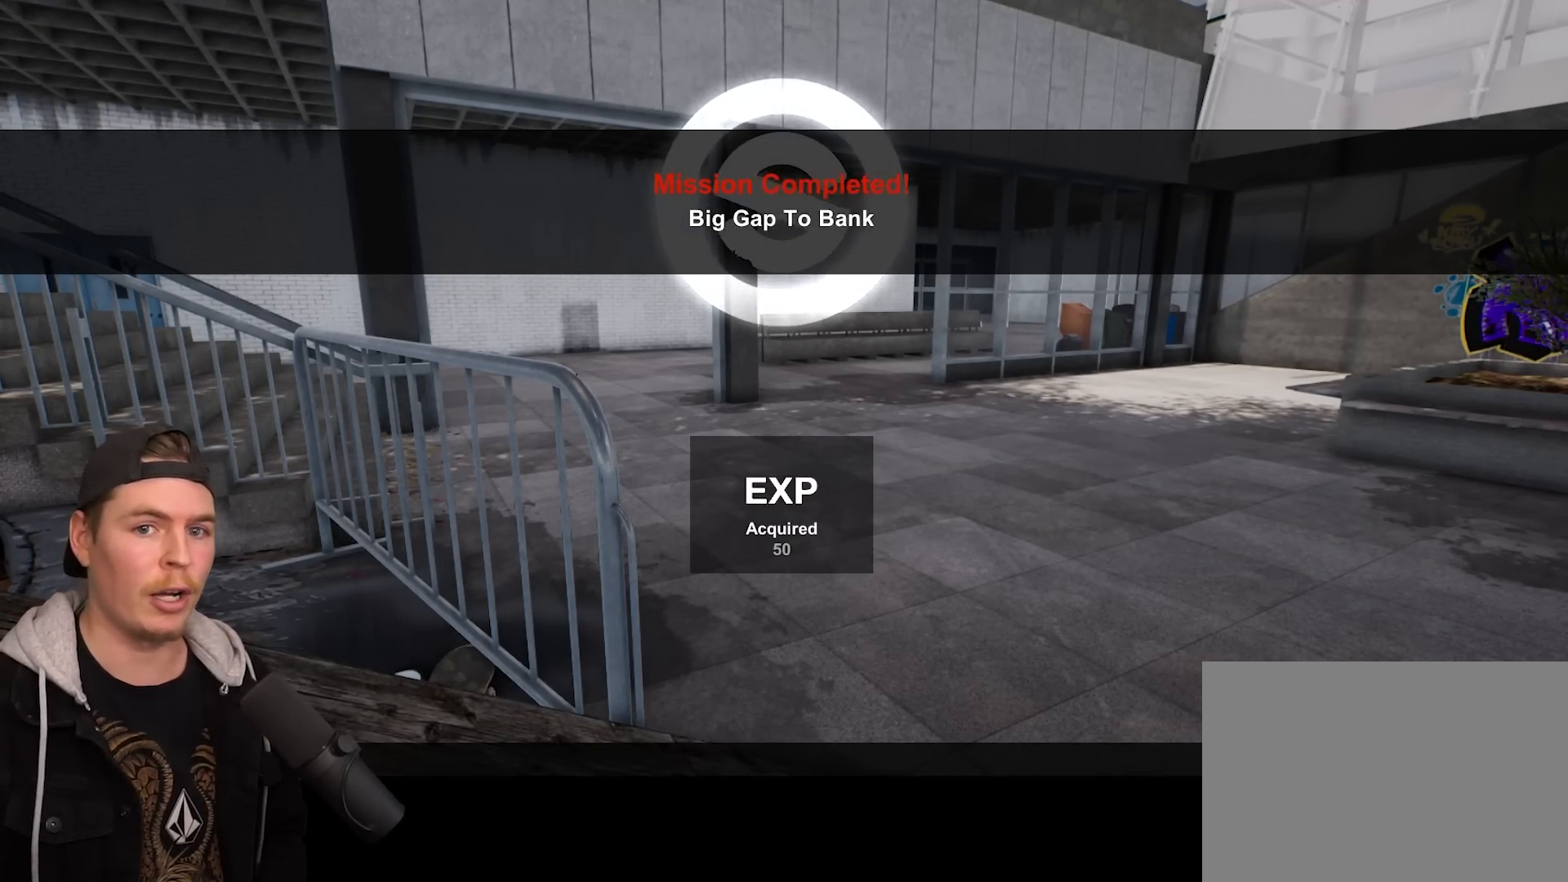
{"dt_ms": 500, "buttons": [], "left_stick": "center", "right_stick": "center", "events": []}